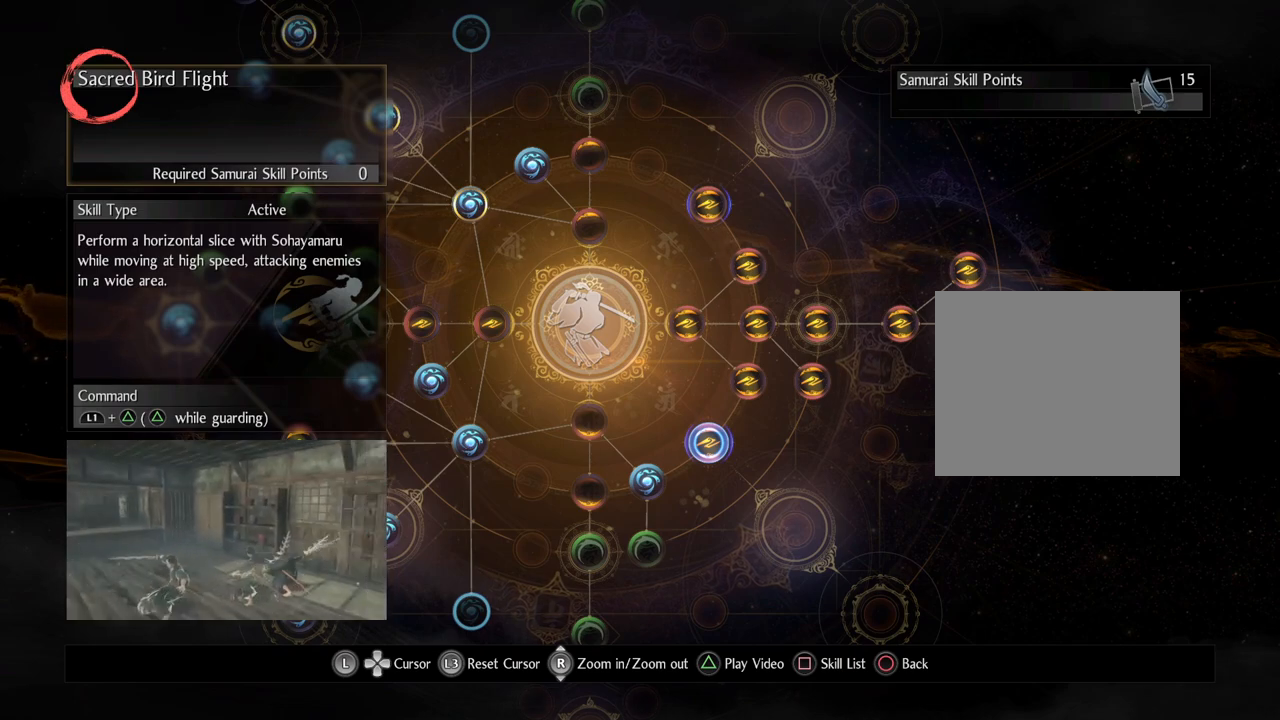
Gameplay with a controller (PlayStation layout); each line is a JSON object with the inputs held at the frame after it. "events" lists button and stick changes between this image and that frame as [ms after this image, input, new state], when the widget could be followed in between.
{"buttons": [], "left_stick": "center", "right_stick": "center", "events": []}
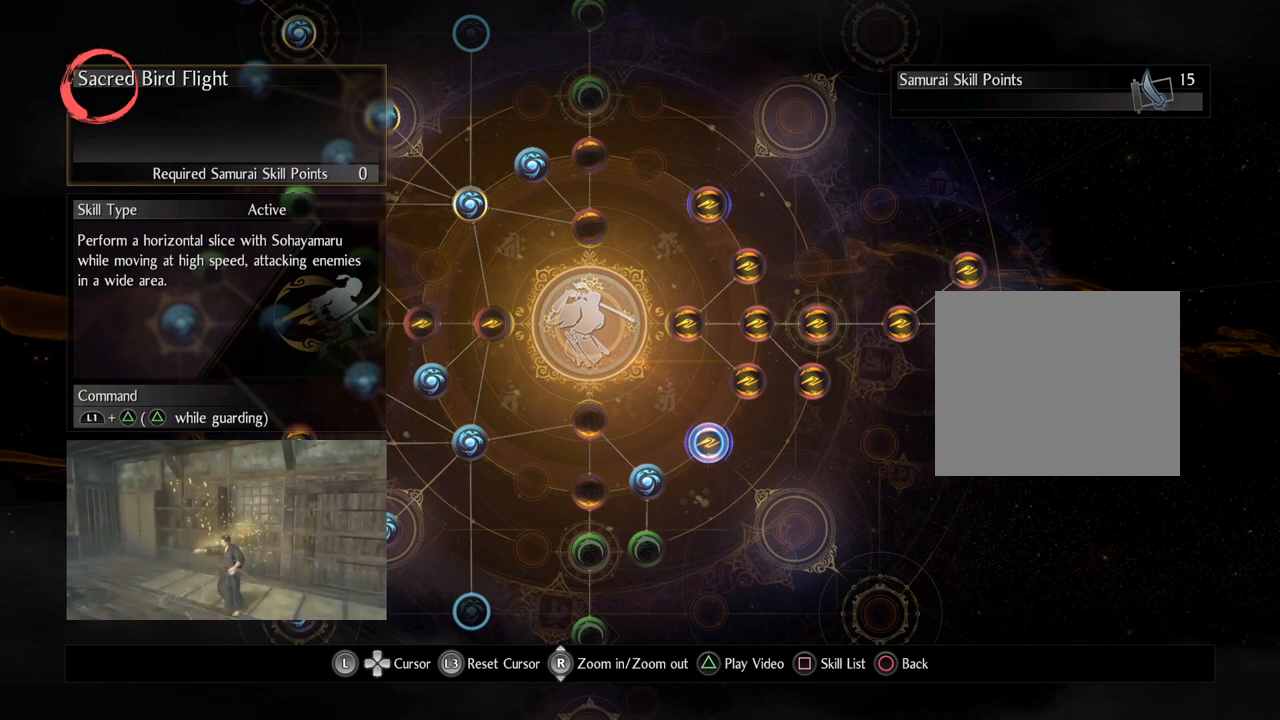
{"buttons": [], "left_stick": "center", "right_stick": "center", "events": []}
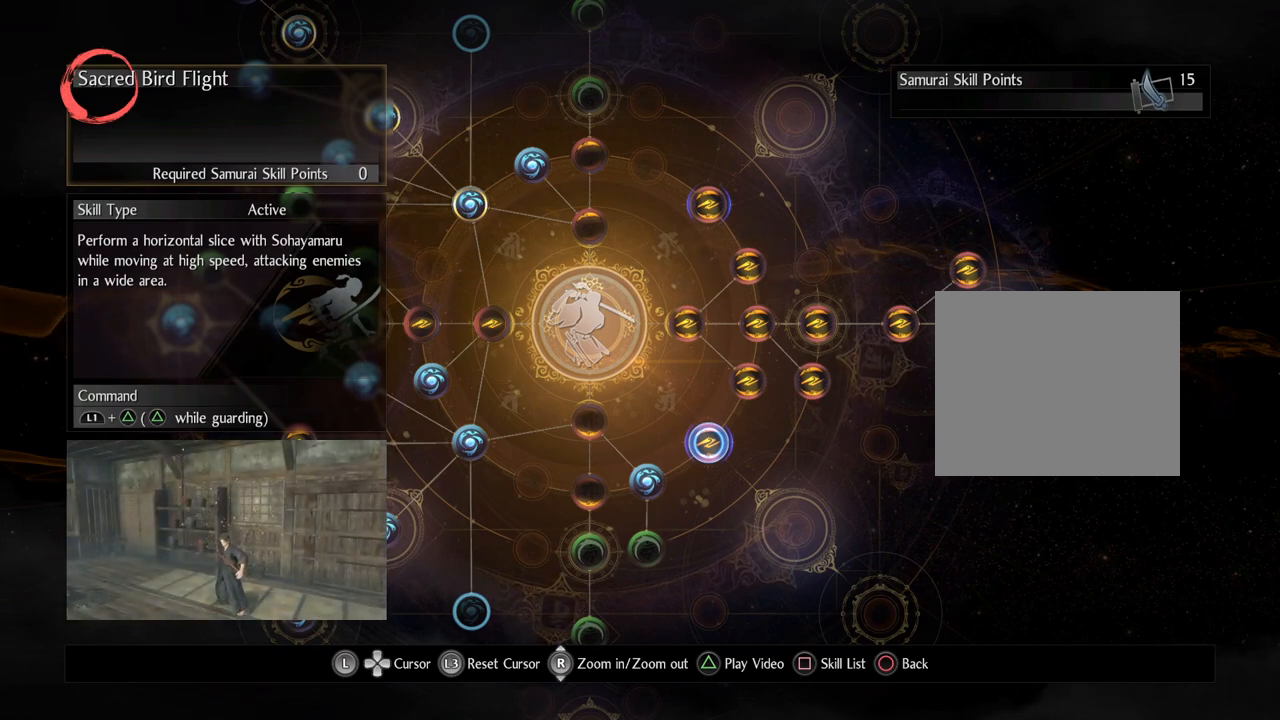
{"buttons": [], "left_stick": "center", "right_stick": "center", "events": []}
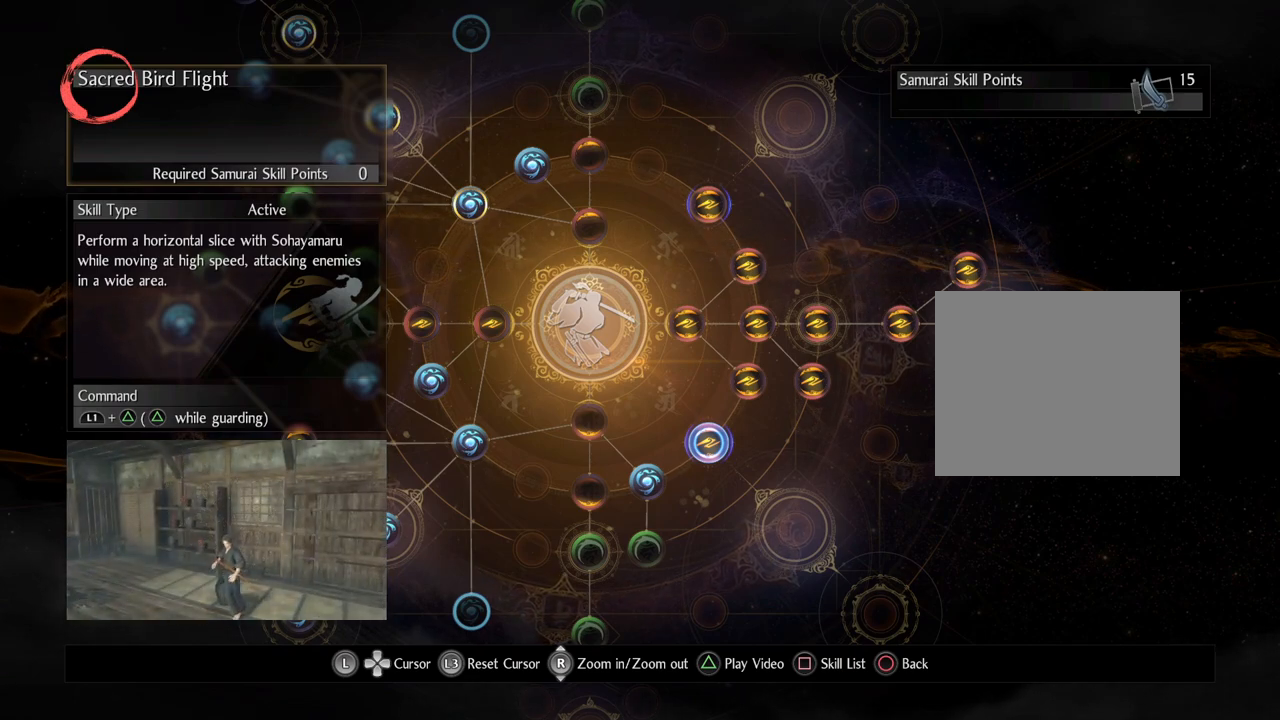
{"buttons": [], "left_stick": "center", "right_stick": "center", "events": [[267, "TRIANGLE", "down"], [467, "TRIANGLE", "up"]]}
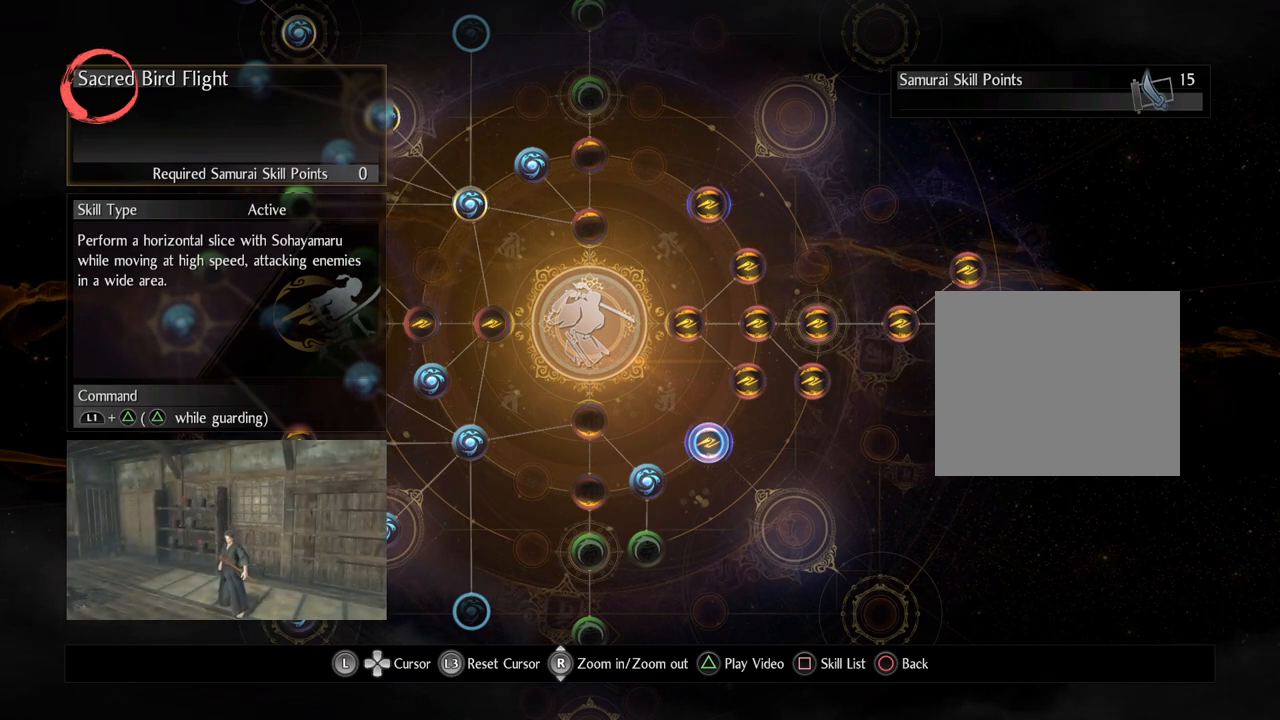
{"buttons": [], "left_stick": "center", "right_stick": "center", "events": [[183, "TRIANGLE", "down"], [350, "TRIANGLE", "up"]]}
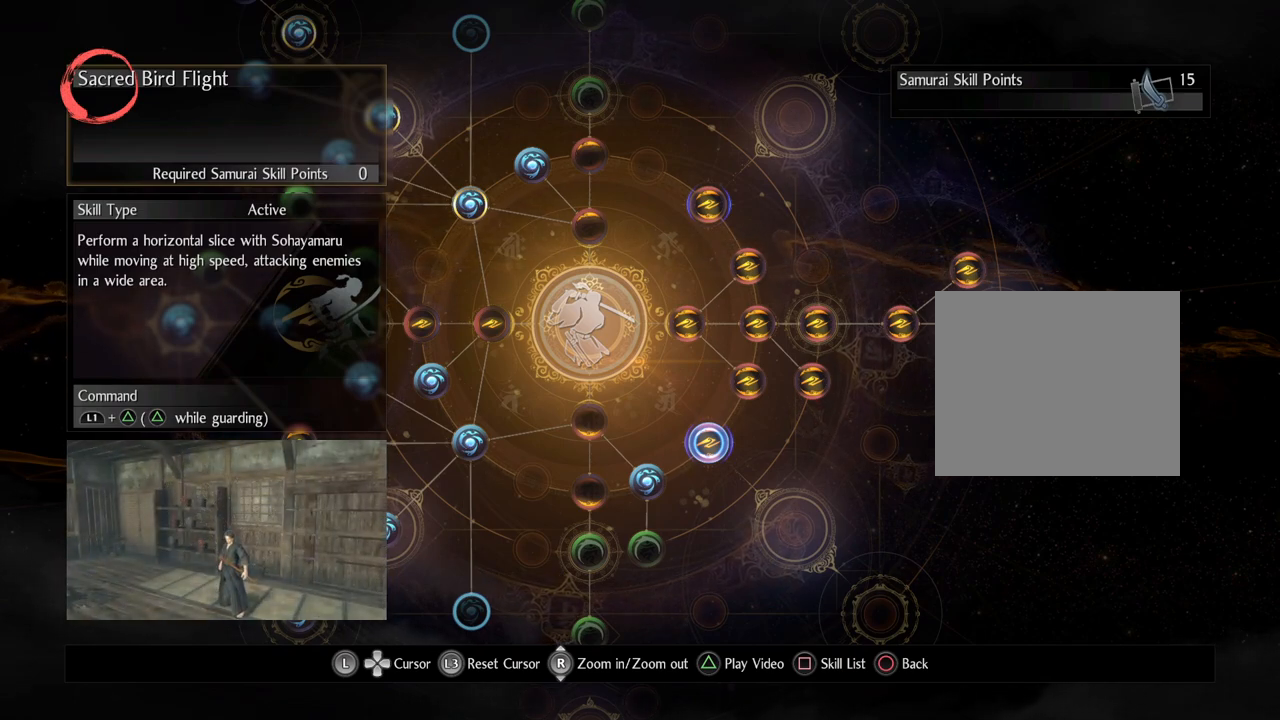
{"buttons": [], "left_stick": "center", "right_stick": "center", "events": [[117, "TRIANGLE", "down"], [300, "TRIANGLE", "up"]]}
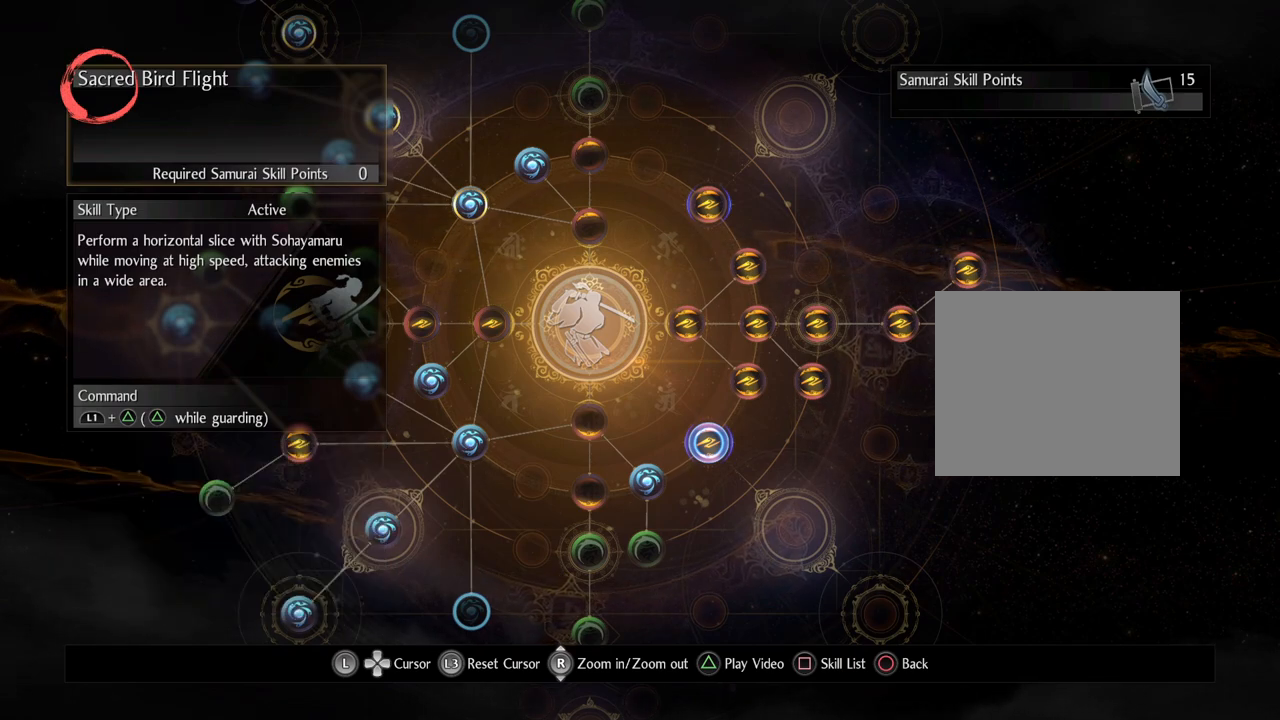
{"buttons": [], "left_stick": "center", "right_stick": "center", "events": [[217, "TRIANGLE", "down"], [417, "TRIANGLE", "up"]]}
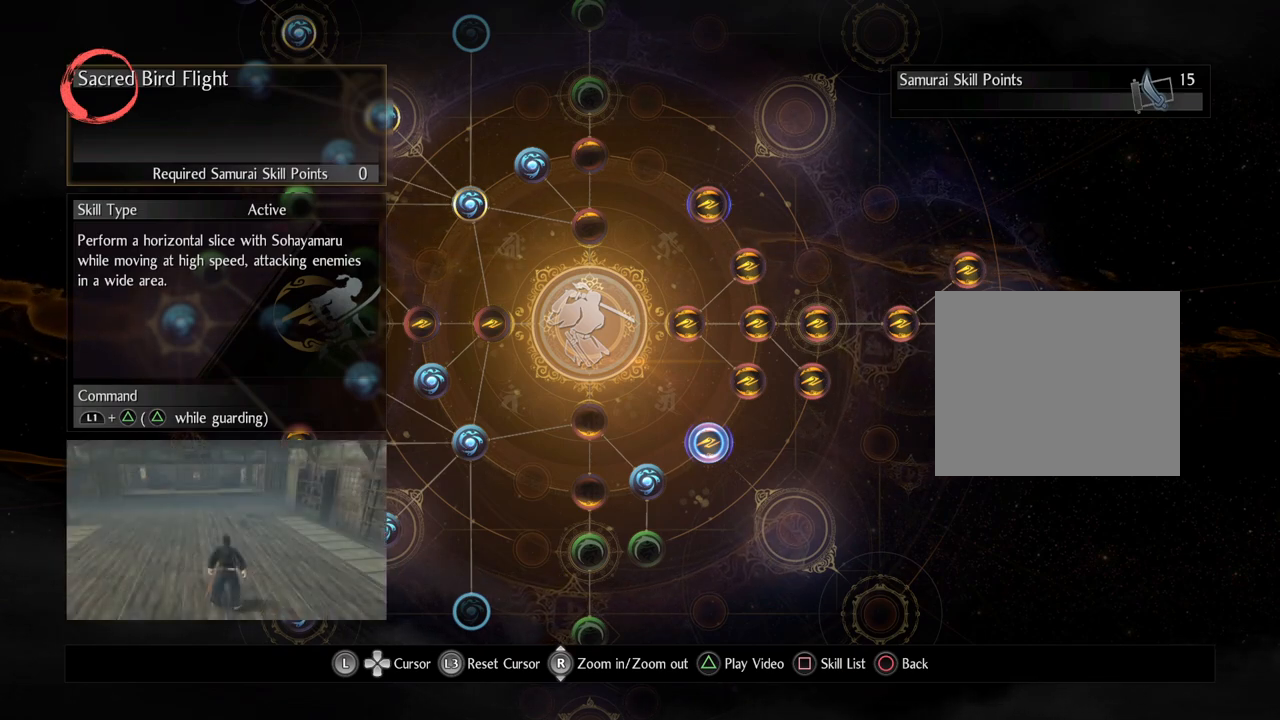
{"buttons": [], "left_stick": "center", "right_stick": "center", "events": []}
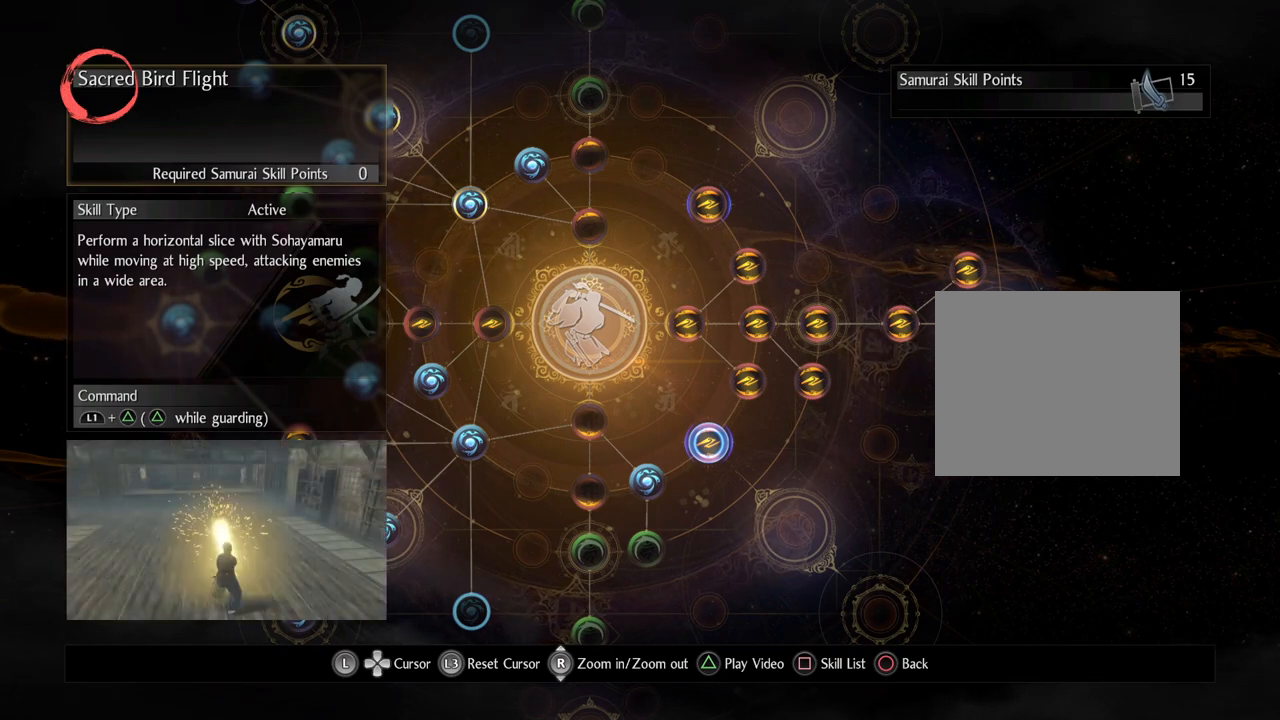
{"buttons": [], "left_stick": "center", "right_stick": "center", "events": []}
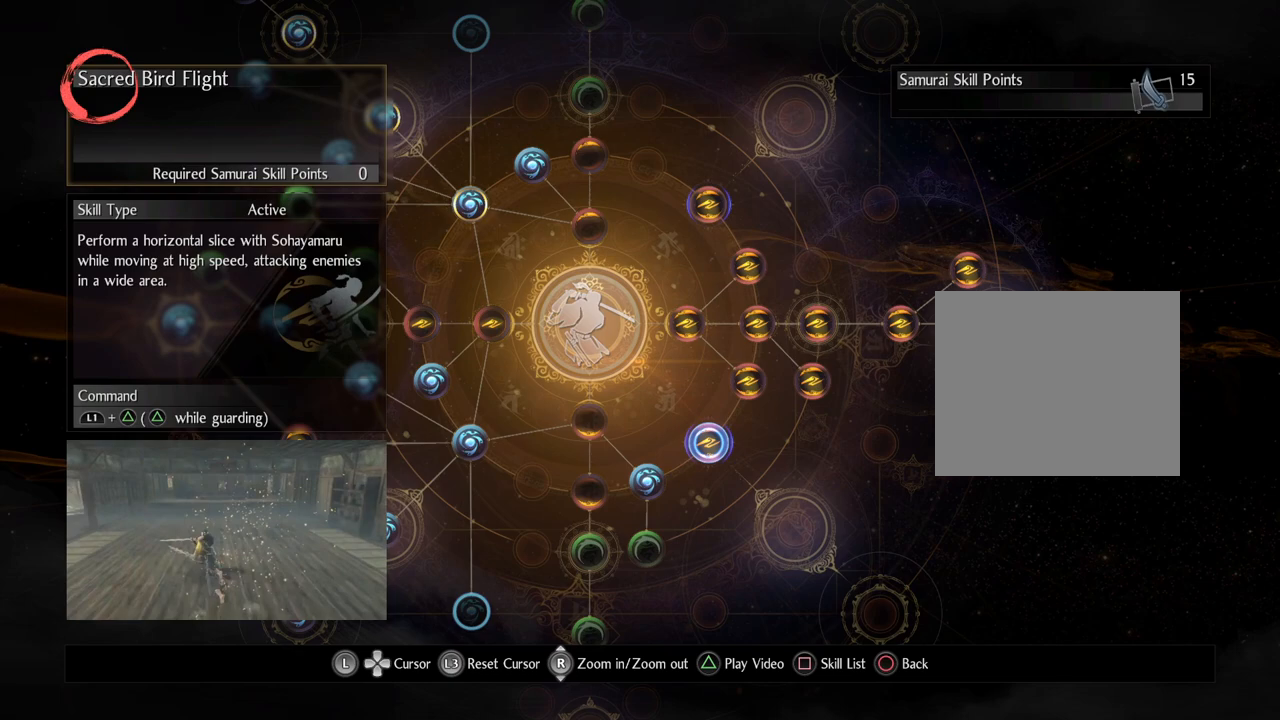
{"buttons": [], "left_stick": "center", "right_stick": "center", "events": []}
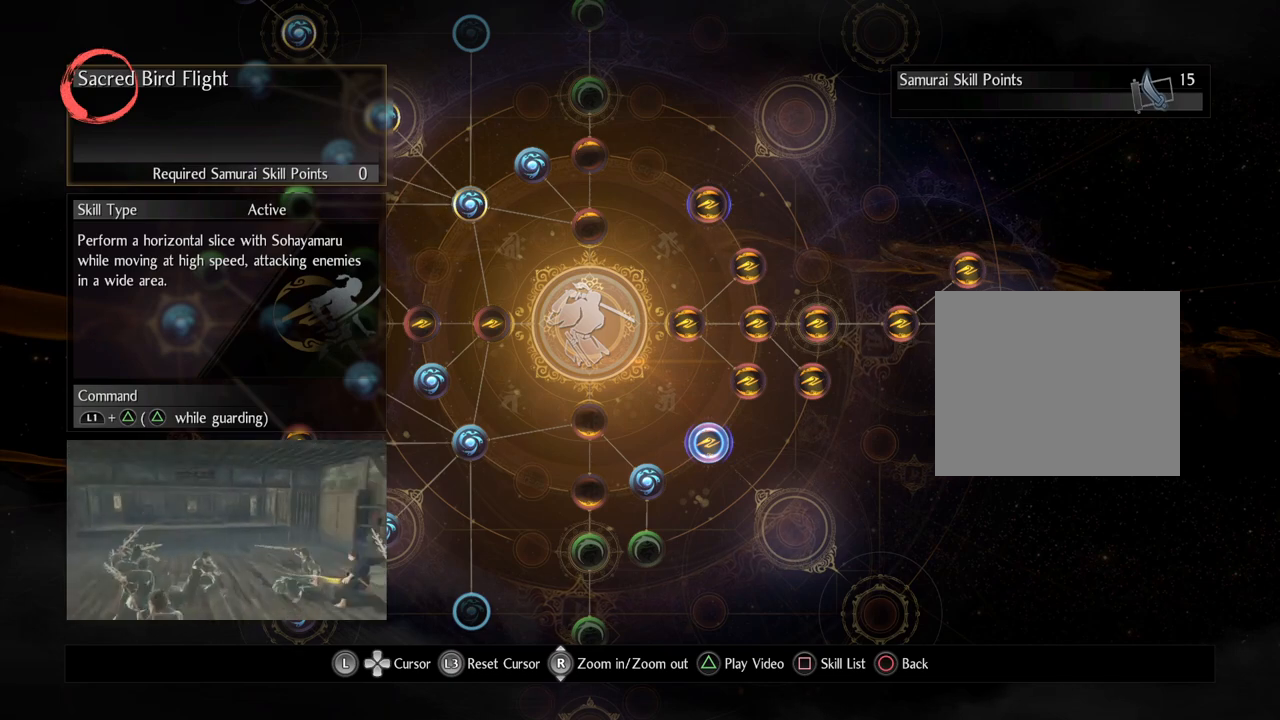
{"buttons": [], "left_stick": "center", "right_stick": "center", "events": []}
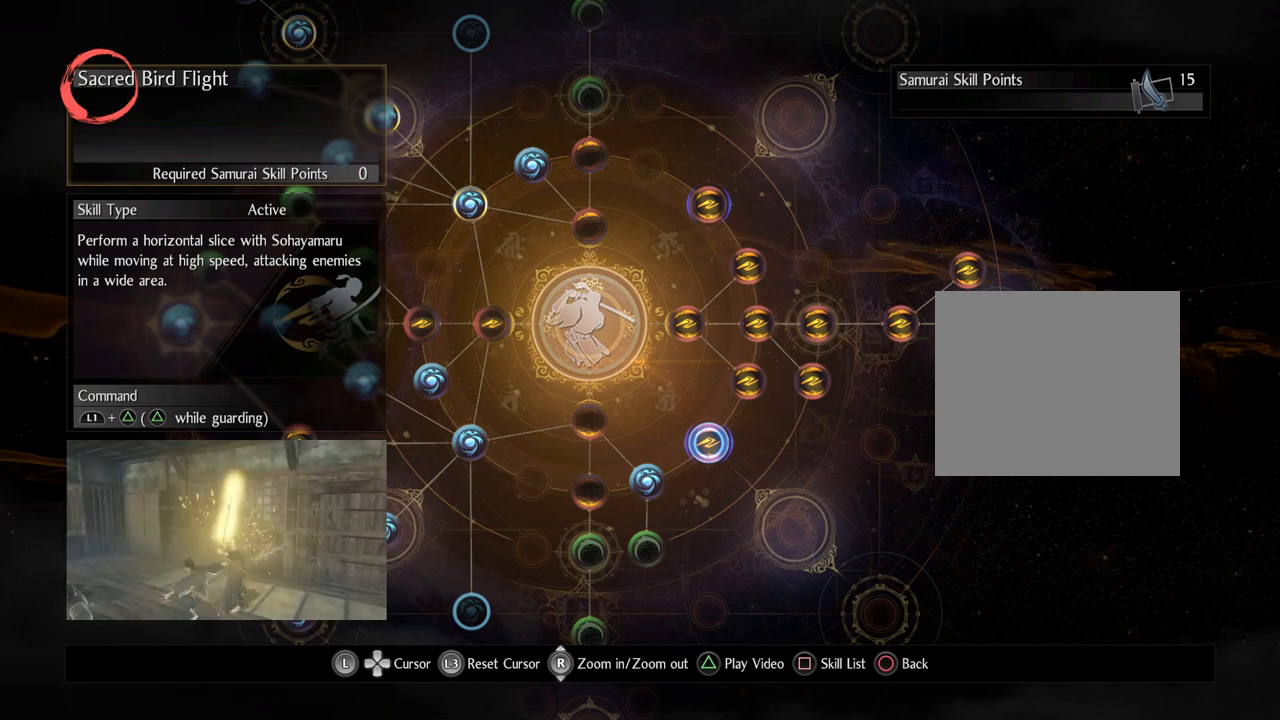
{"buttons": [], "left_stick": "center", "right_stick": "center", "events": []}
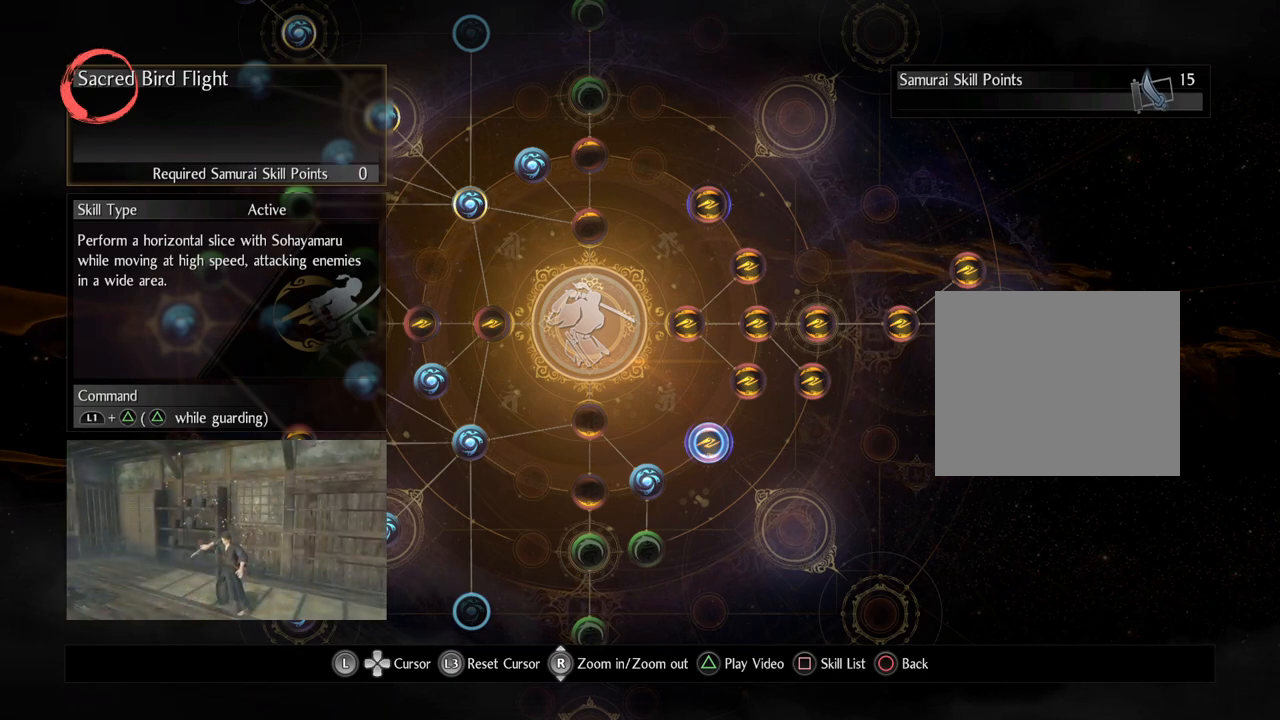
{"buttons": [], "left_stick": "center", "right_stick": "center", "events": []}
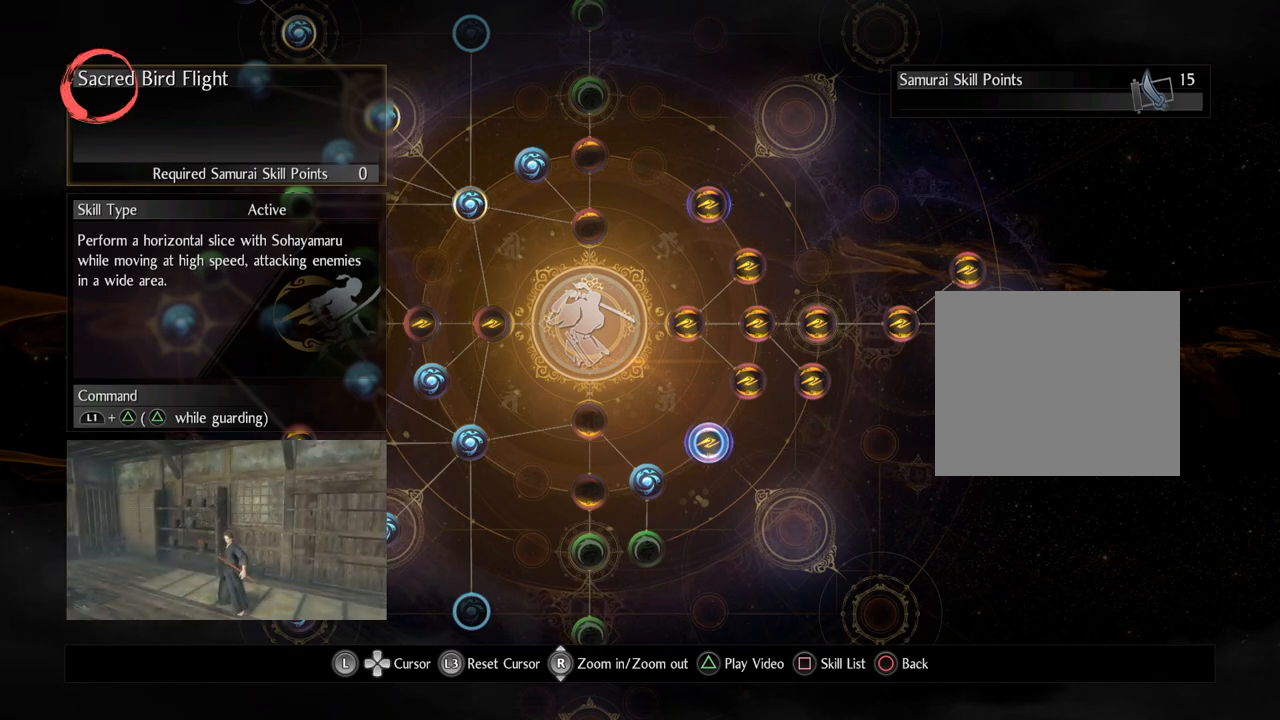
{"buttons": [], "left_stick": "center", "right_stick": "center", "events": []}
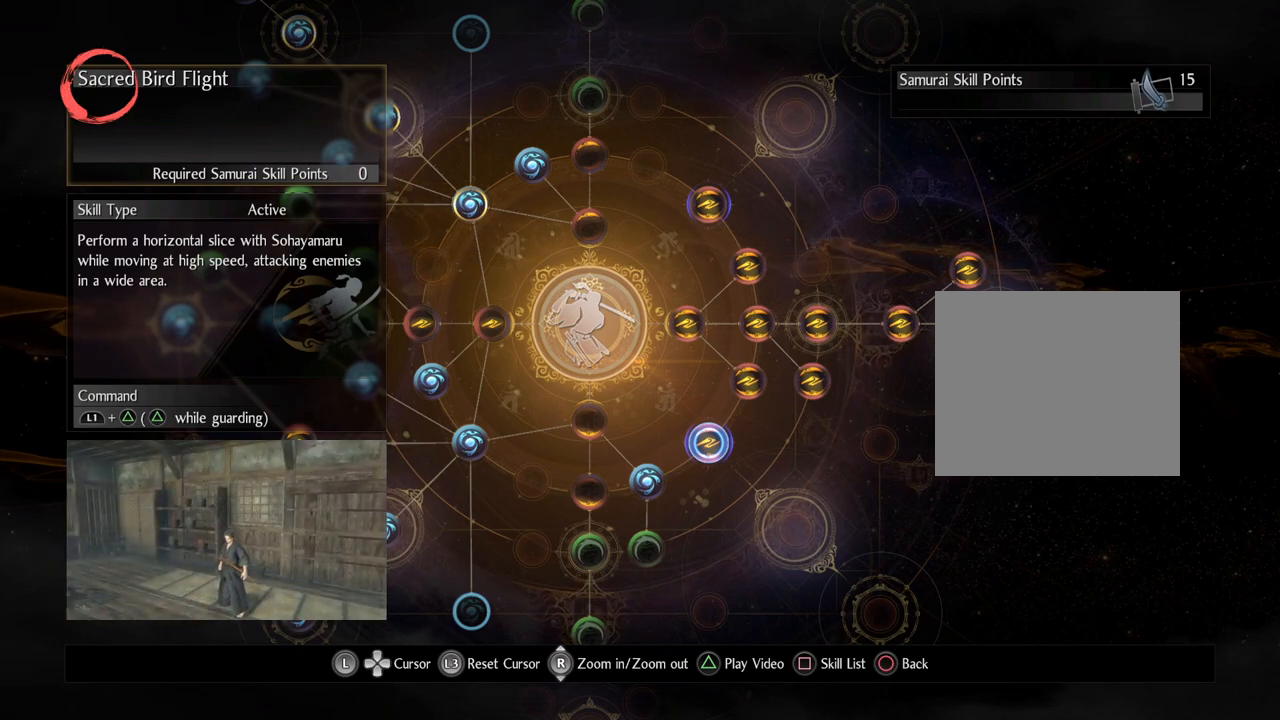
{"buttons": [], "left_stick": "center", "right_stick": "center", "events": []}
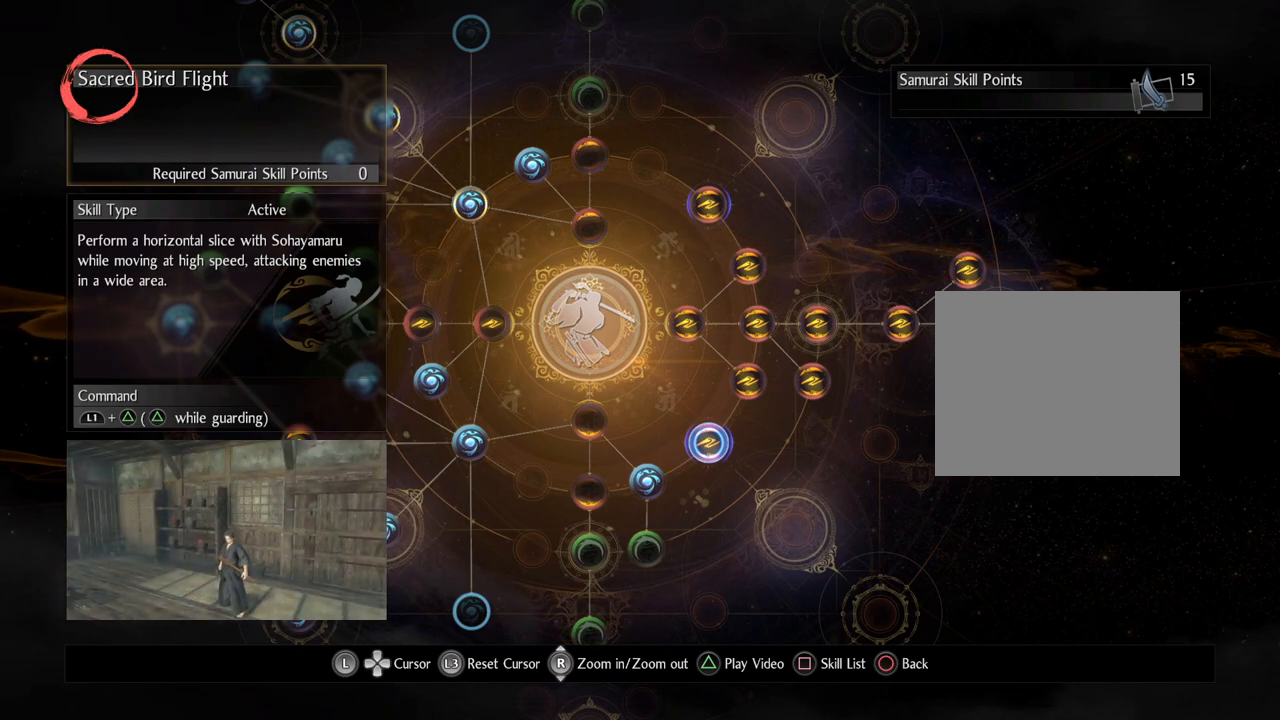
{"buttons": ["CIRCLE"], "left_stick": "center", "right_stick": "center", "events": [[500, "CIRCLE", "down"]]}
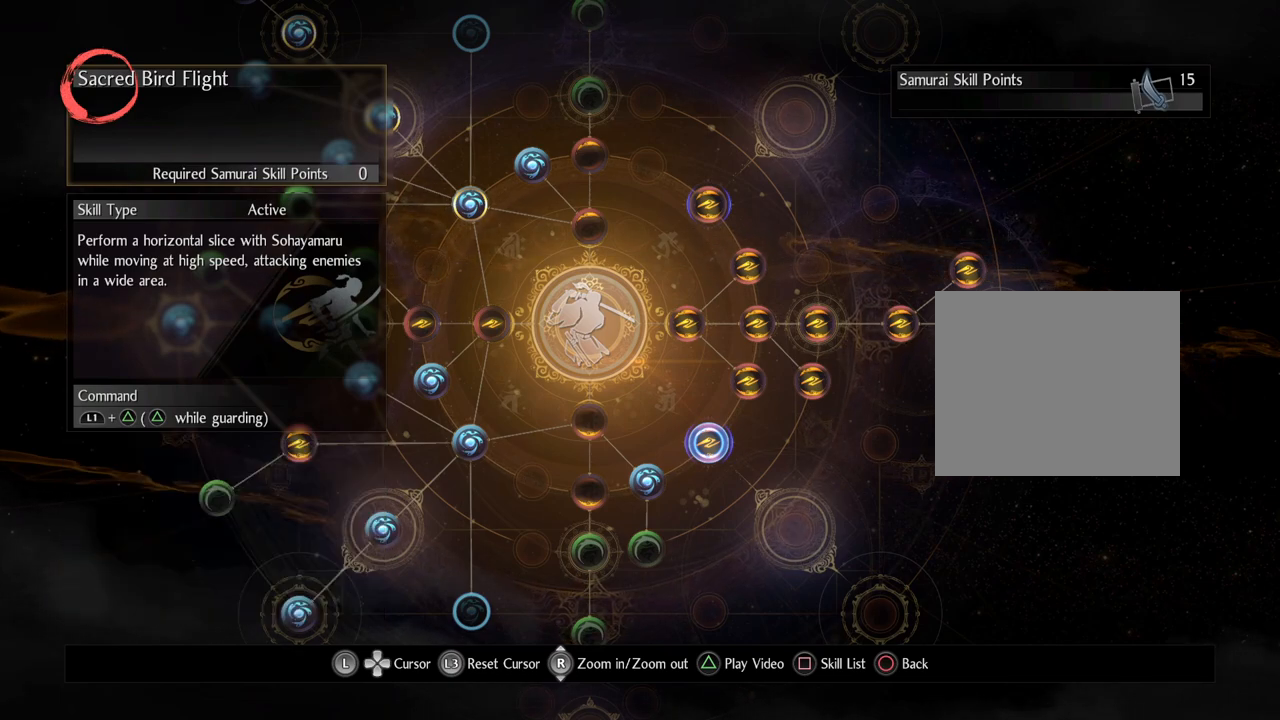
{"buttons": [], "left_stick": "center", "right_stick": "center", "events": [[167, "CIRCLE", "up"]]}
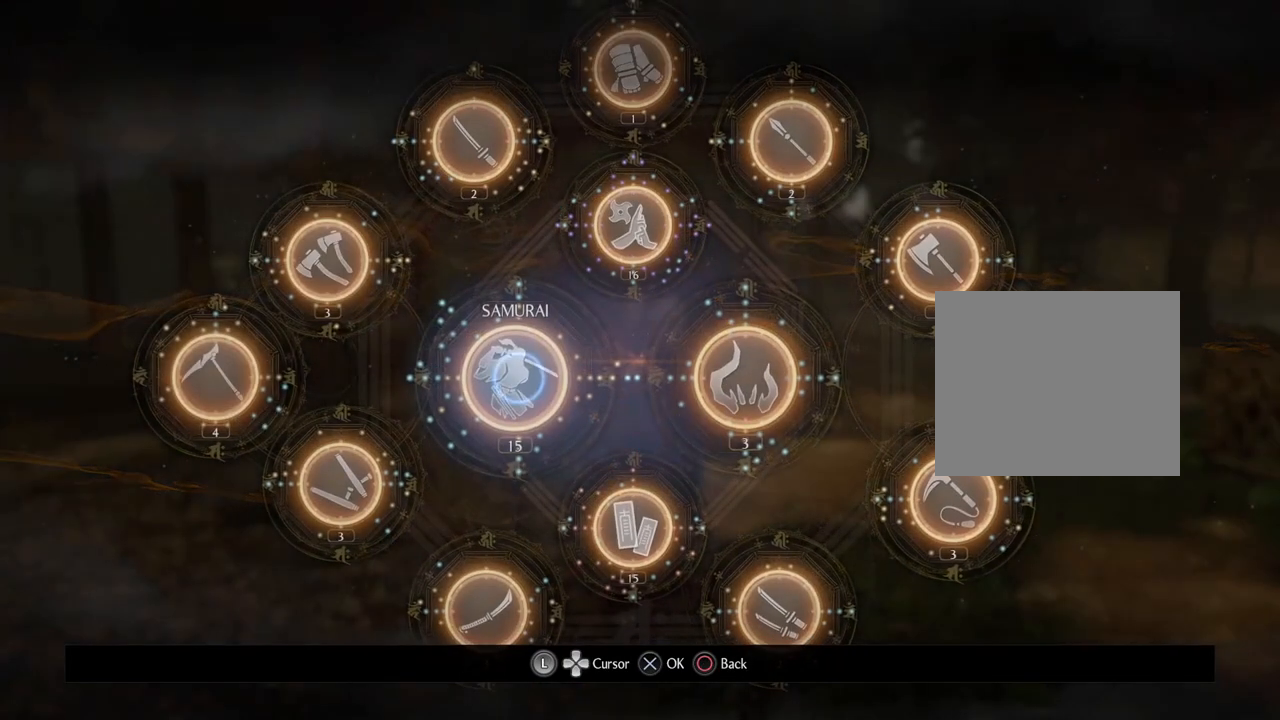
{"buttons": [], "left_stick": "center", "right_stick": "center", "events": []}
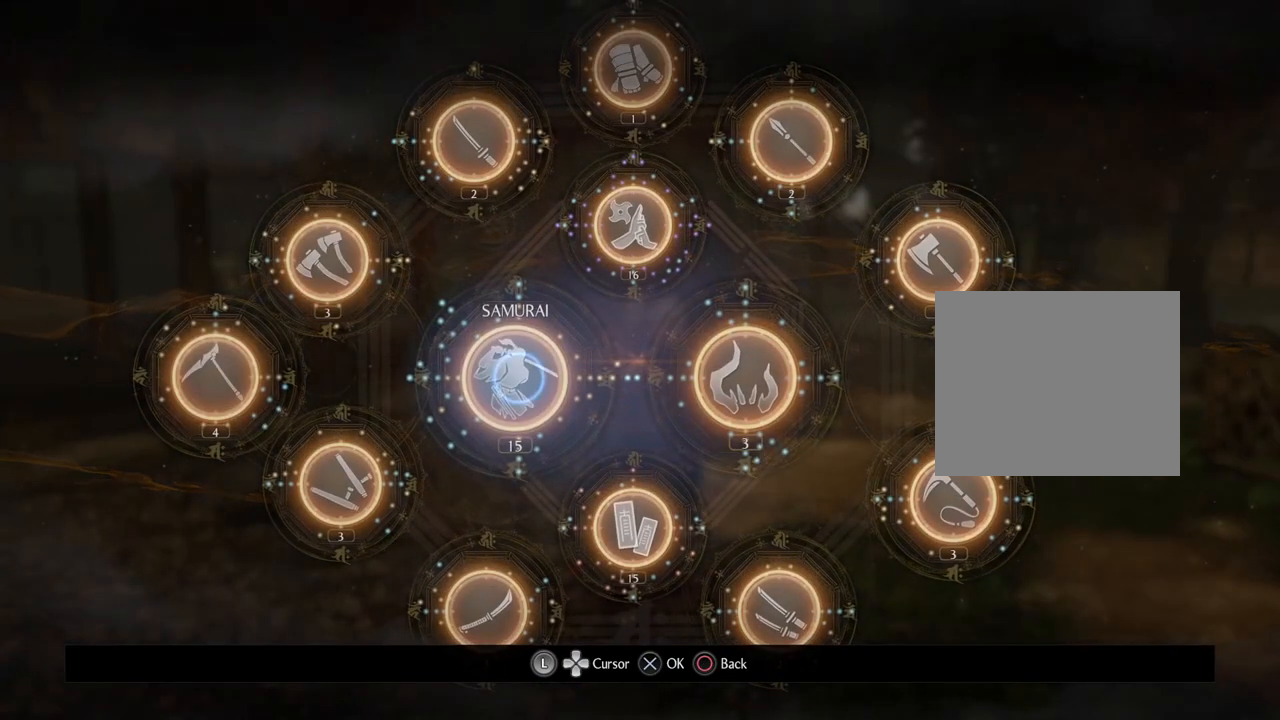
{"buttons": [], "left_stick": "center", "right_stick": "center", "events": []}
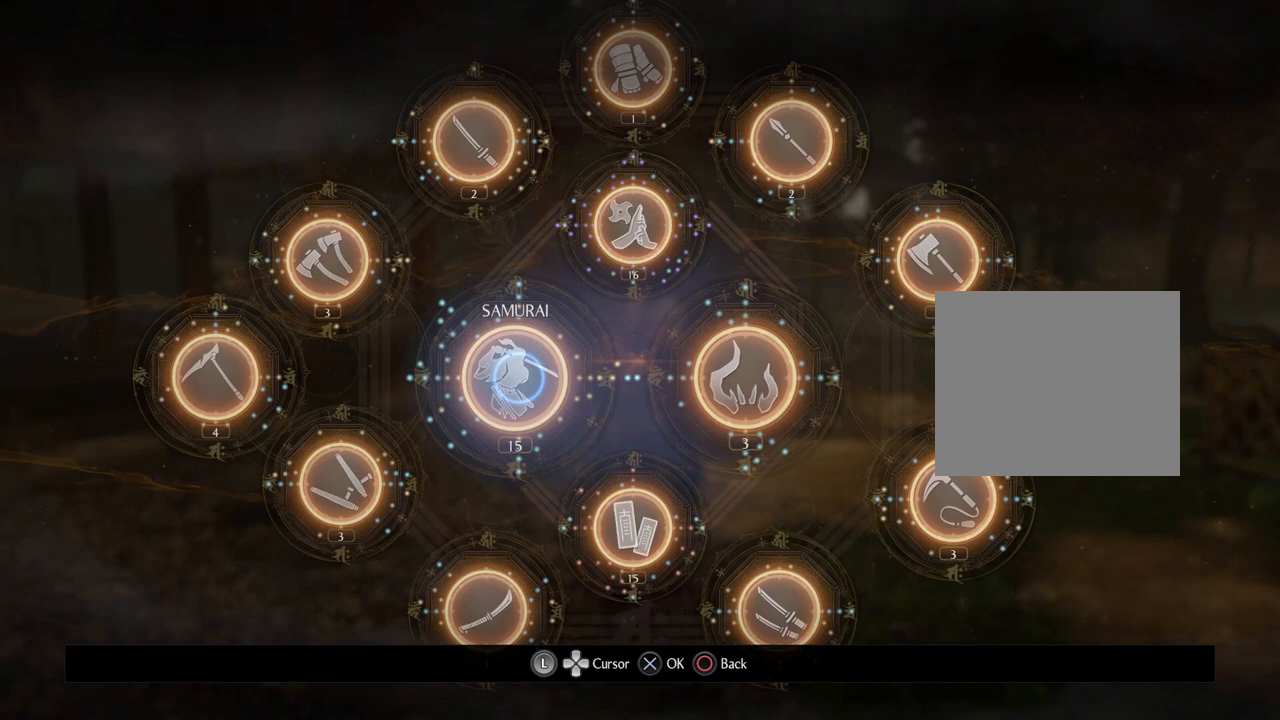
{"buttons": [], "left_stick": "center", "right_stick": "center", "events": []}
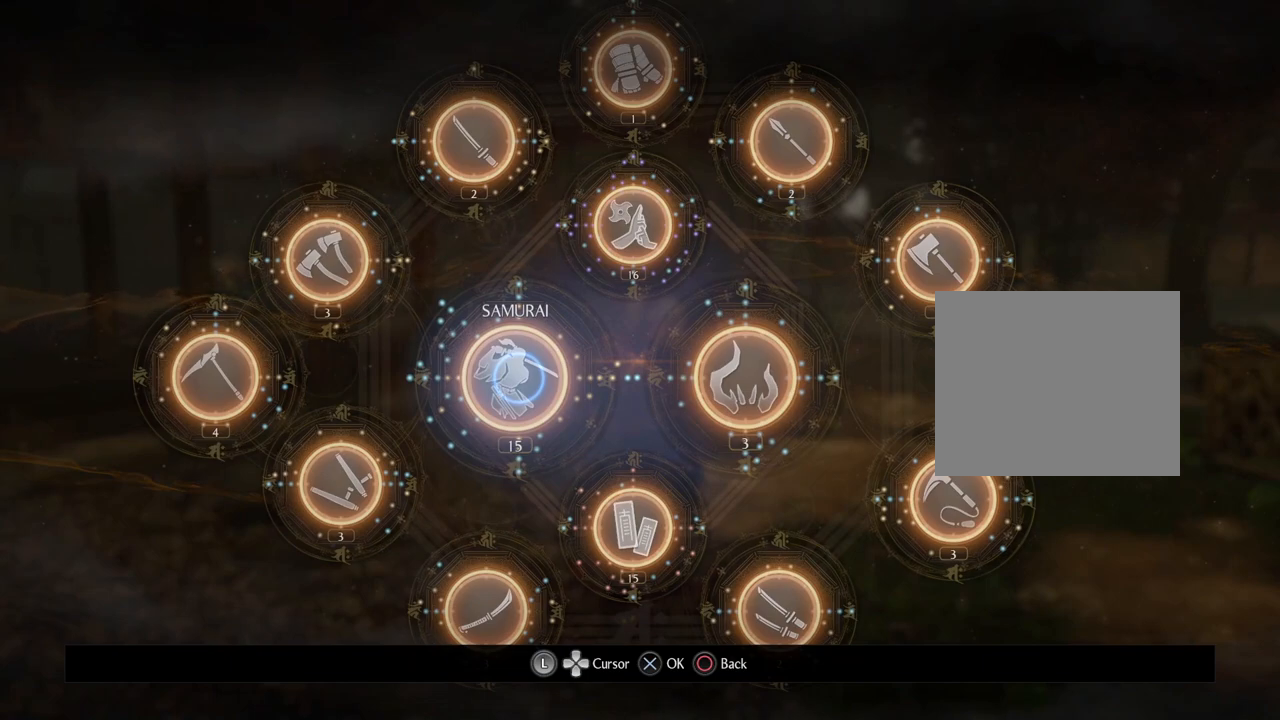
{"buttons": [], "left_stick": "center", "right_stick": "center", "events": [[17, "left_stick", "up"], [267, "left_stick", "center"]]}
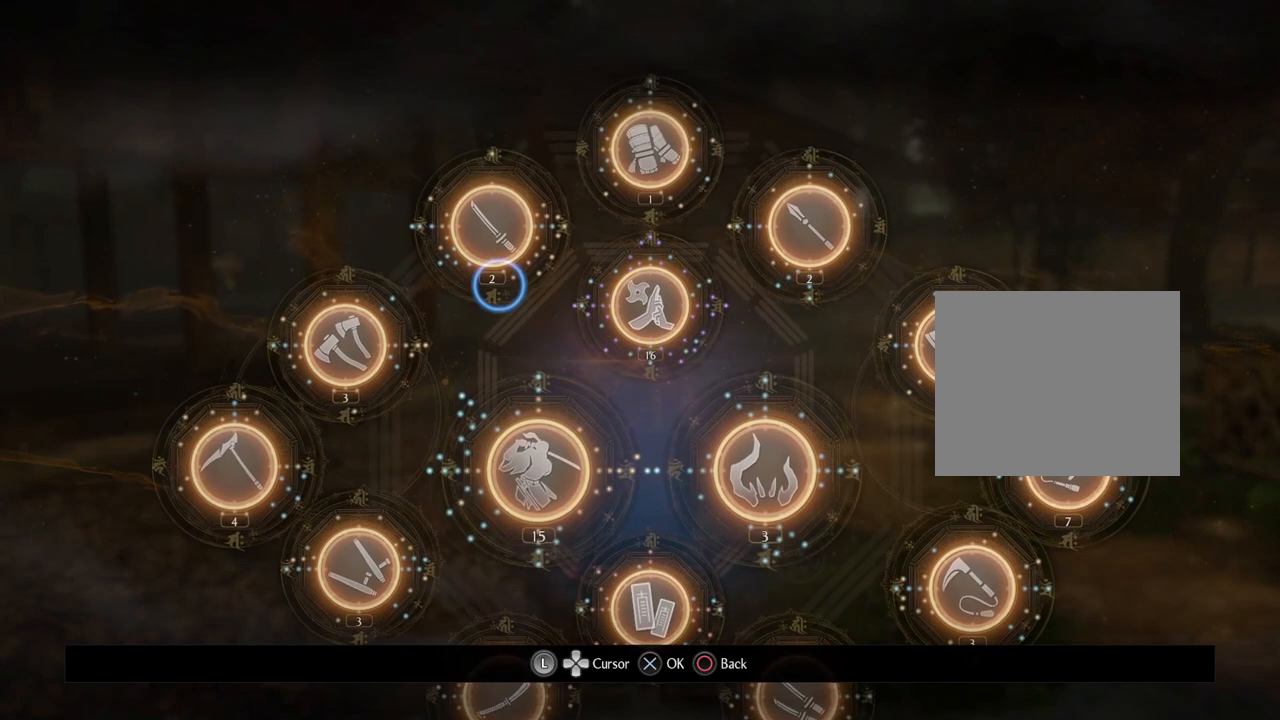
{"buttons": ["CROSS"], "left_stick": "center", "right_stick": "center", "events": [[233, "left_stick", "up"], [367, "left_stick", "center"], [433, "CROSS", "down"]]}
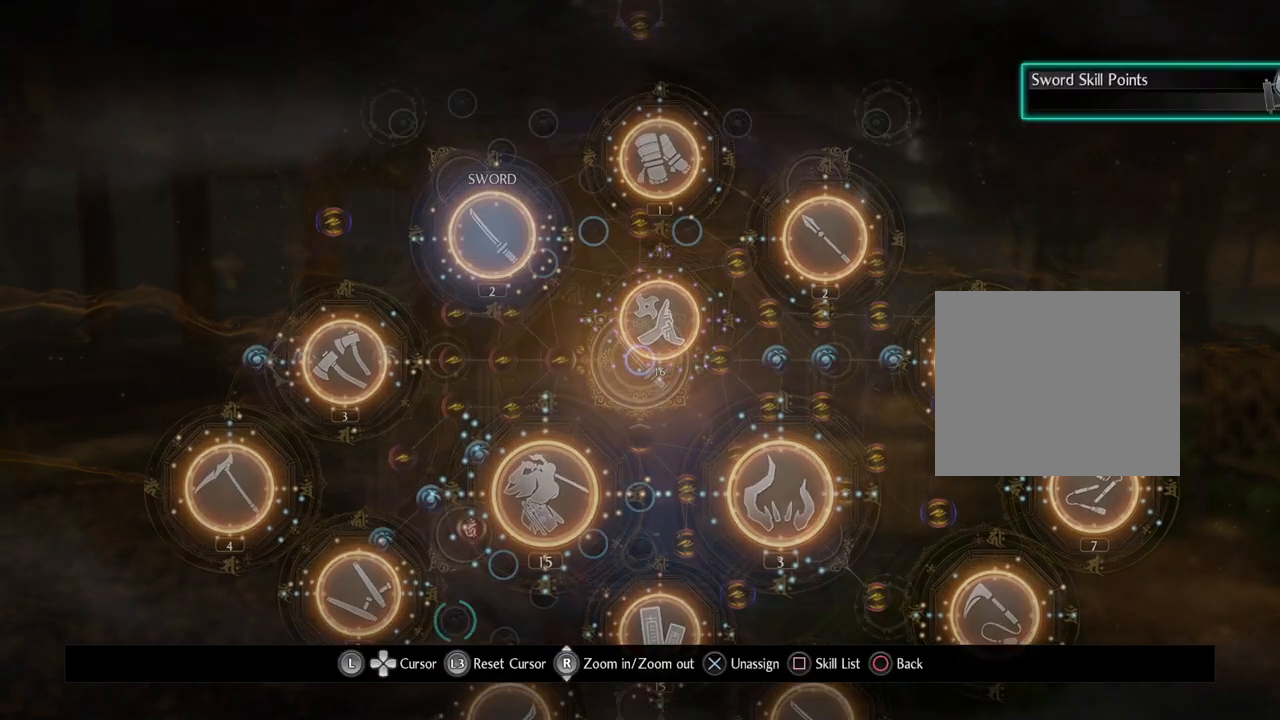
{"buttons": [], "left_stick": "center", "right_stick": "center", "events": [[83, "CROSS", "up"]]}
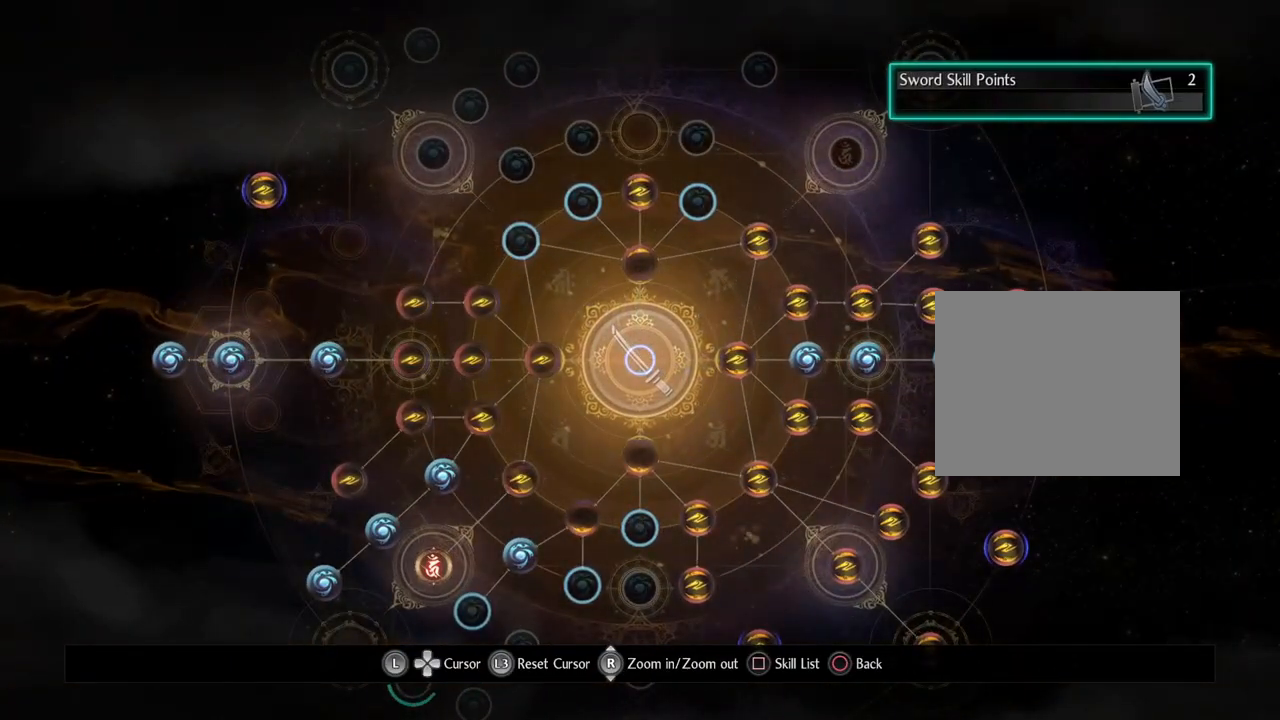
{"buttons": [], "left_stick": "center", "right_stick": "center", "events": []}
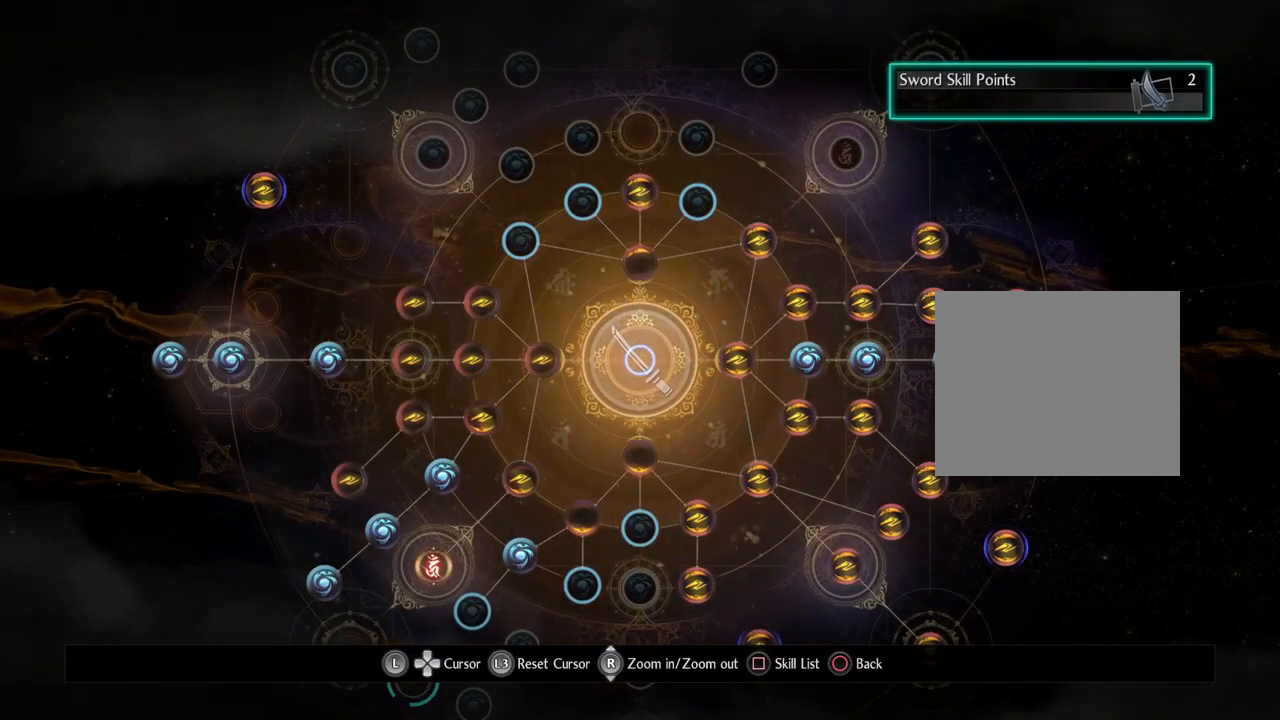
{"buttons": [], "left_stick": "center", "right_stick": "center", "events": []}
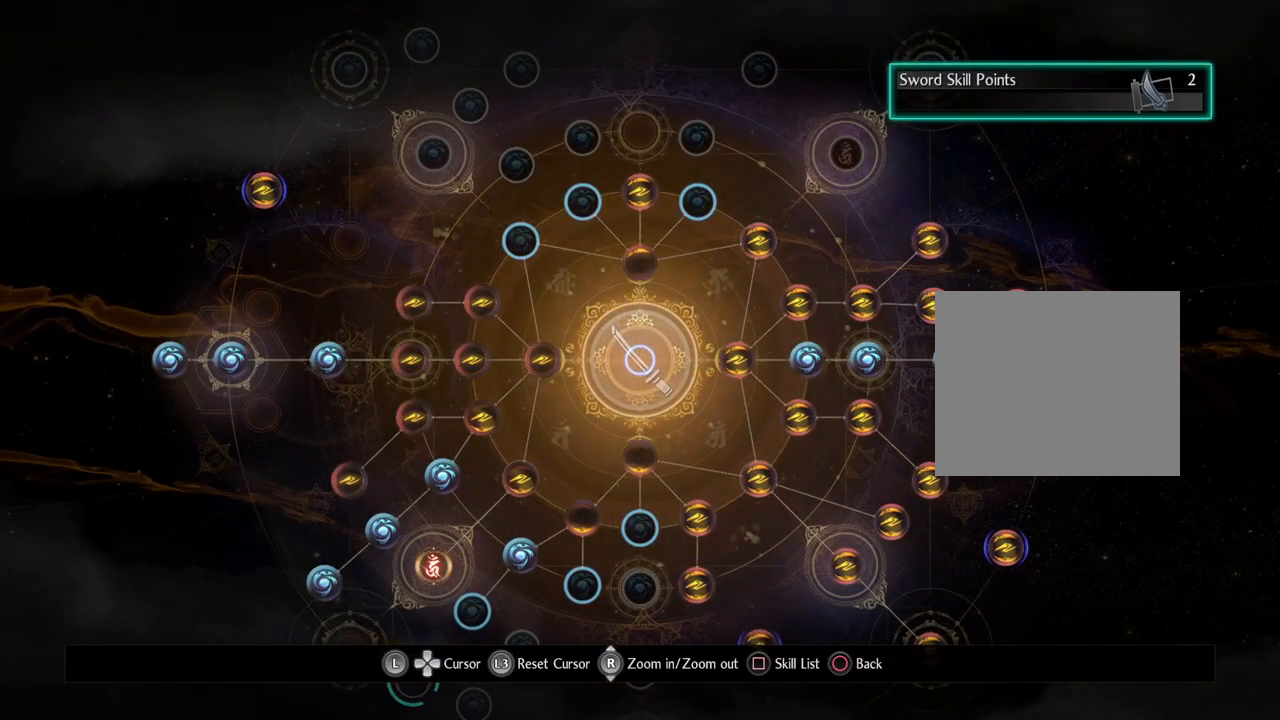
{"buttons": [], "left_stick": "center", "right_stick": "center", "events": []}